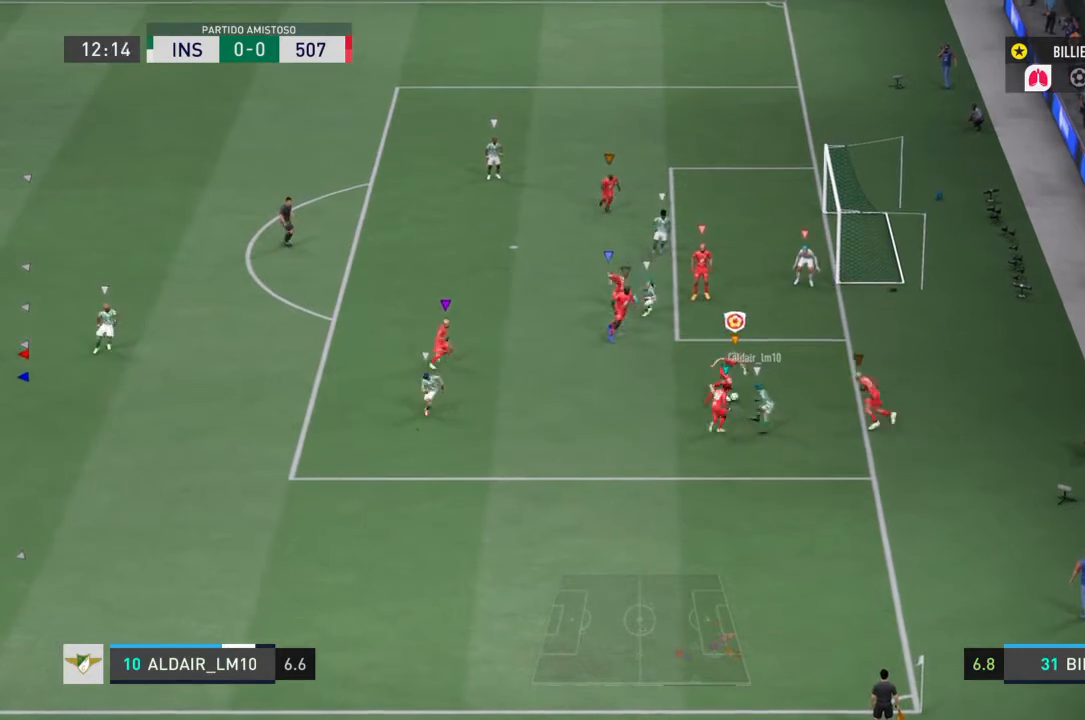
Gameplay with a controller (PlayStation layout); each line is a JSON object with the inputs held at the frame after it. "events" lists button and stick changes between this image and that frame as [ms after this image, input, new state], when the widget could be followed in between. Not read: L3 R3.
{"buttons": ["R2"], "left_stick": "center", "right_stick": "center", "events": [[100, "R2", "down"], [234, "left_stick", "center"], [334, "L2", "up"]]}
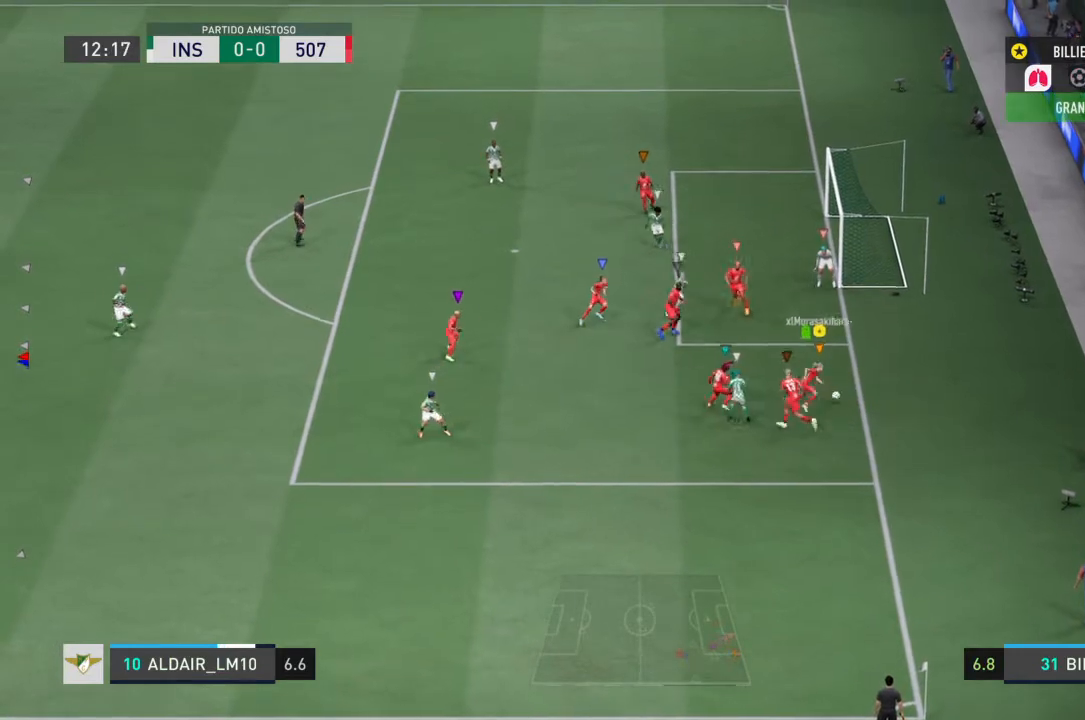
{"buttons": [], "left_stick": "down", "right_stick": "center", "events": [[33, "R2", "up"], [200, "left_stick", "up-right"], [333, "left_stick", "down"]]}
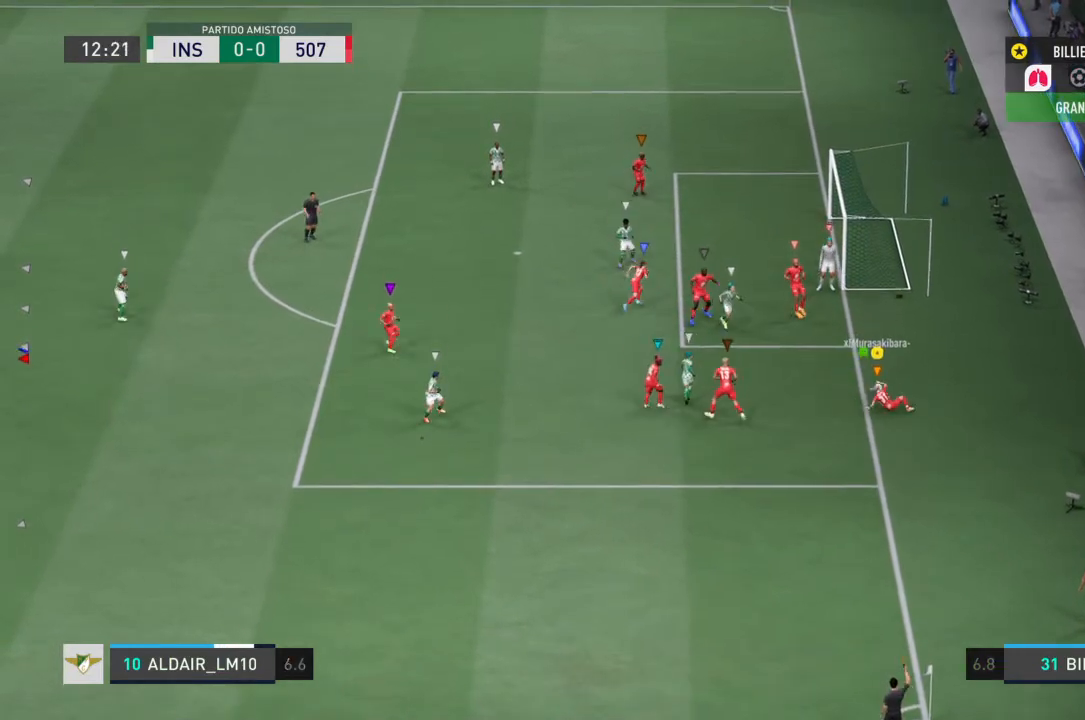
{"buttons": ["L1"], "left_stick": "center", "right_stick": "center", "events": [[467, "left_stick", "center"], [501, "L1", "down"]]}
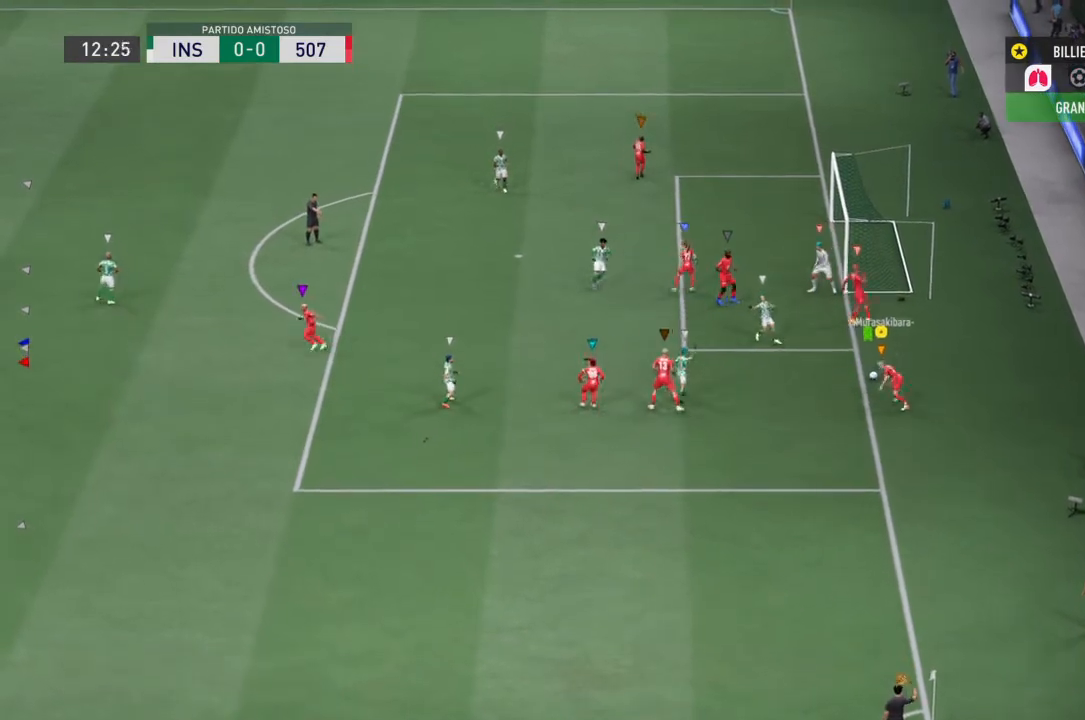
{"buttons": ["L1"], "left_stick": "center", "right_stick": "center", "events": []}
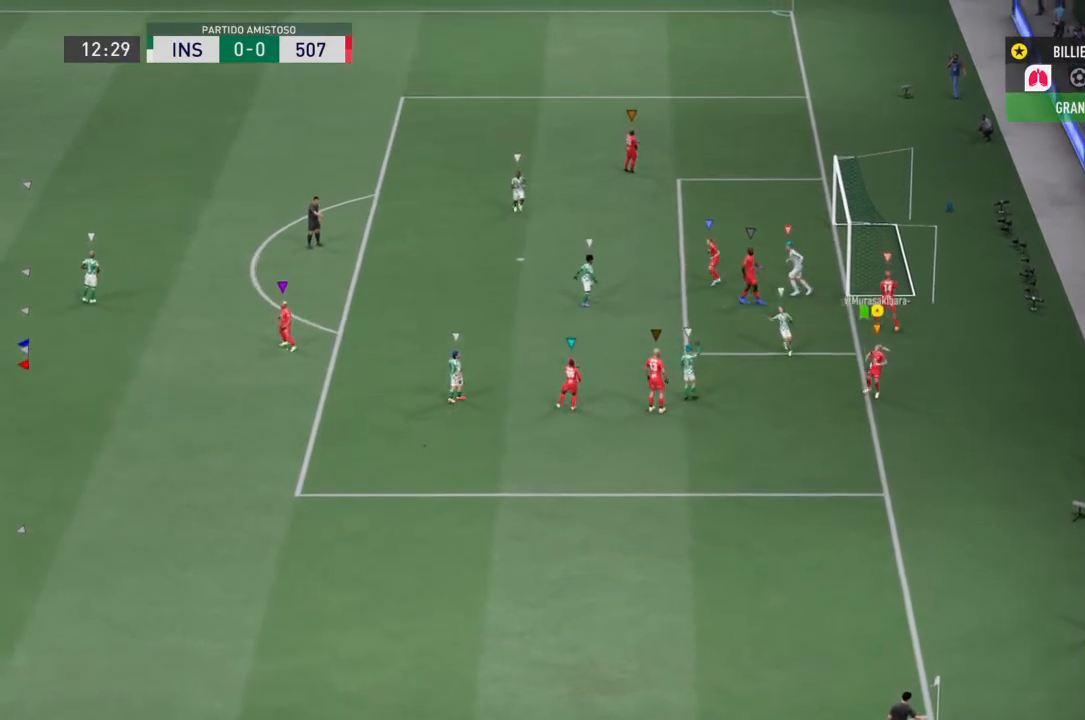
{"buttons": ["L1"], "left_stick": "center", "right_stick": "center", "events": []}
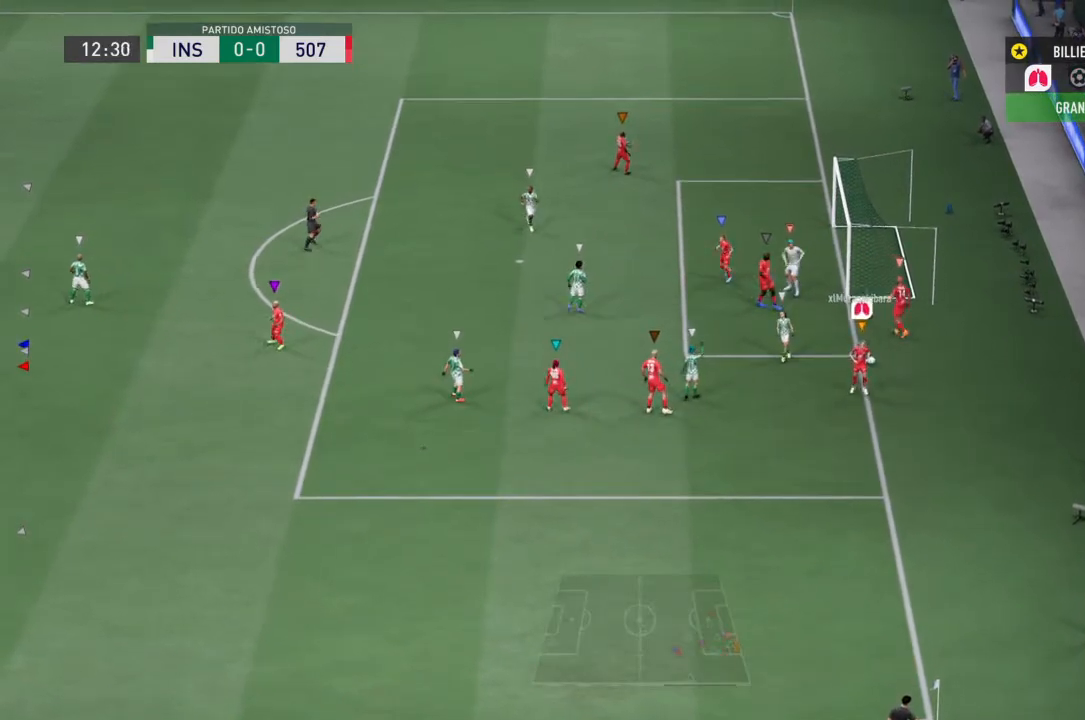
{"buttons": ["L2"], "left_stick": "right", "right_stick": "center", "events": [[66, "L1", "up"], [433, "left_stick", "right"], [467, "L2", "down"]]}
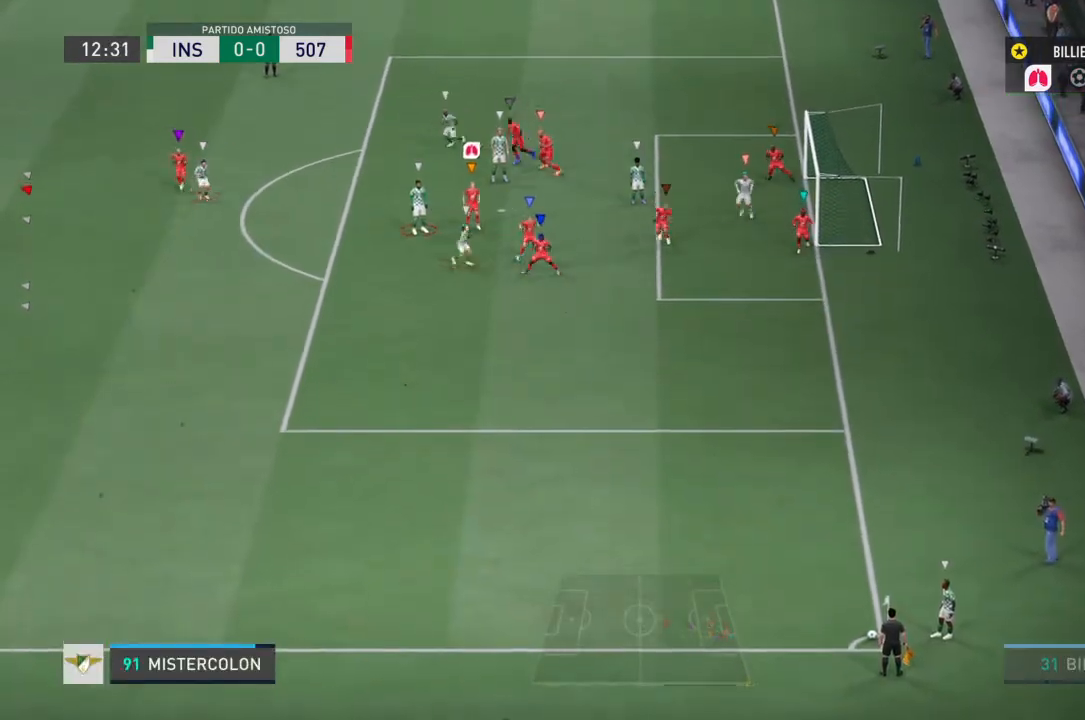
{"buttons": ["R2"], "left_stick": "down-right", "right_stick": "center", "events": [[134, "left_stick", "down-right"], [234, "R2", "down"], [300, "L2", "up"]]}
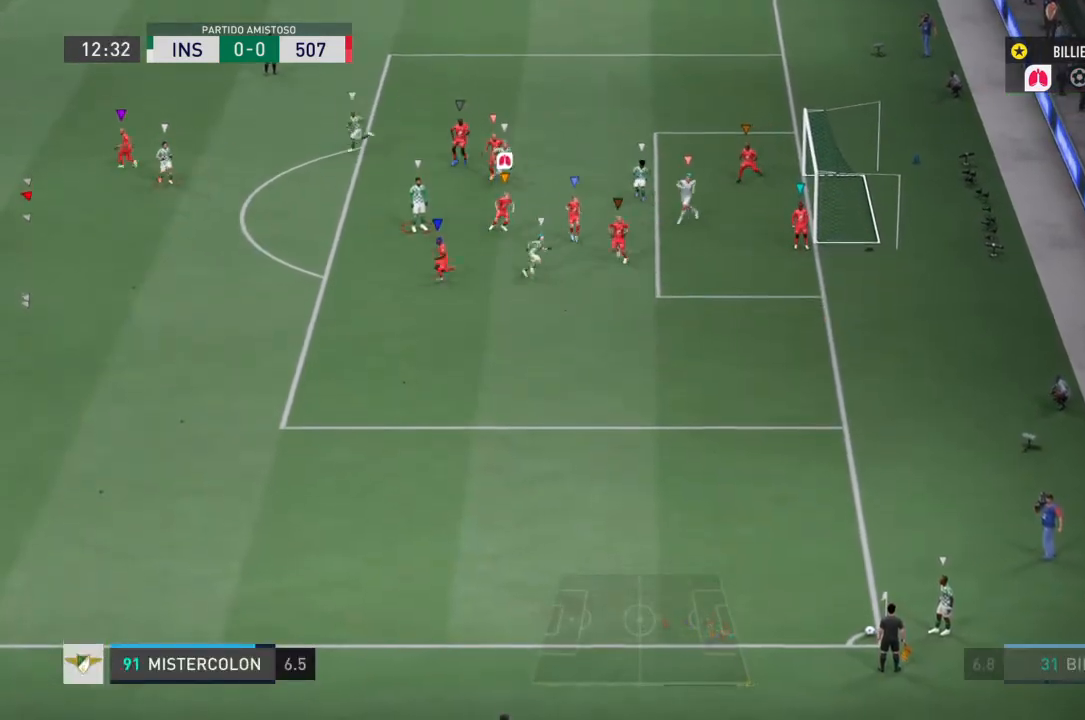
{"buttons": ["R2"], "left_stick": "down-right", "right_stick": "center", "events": []}
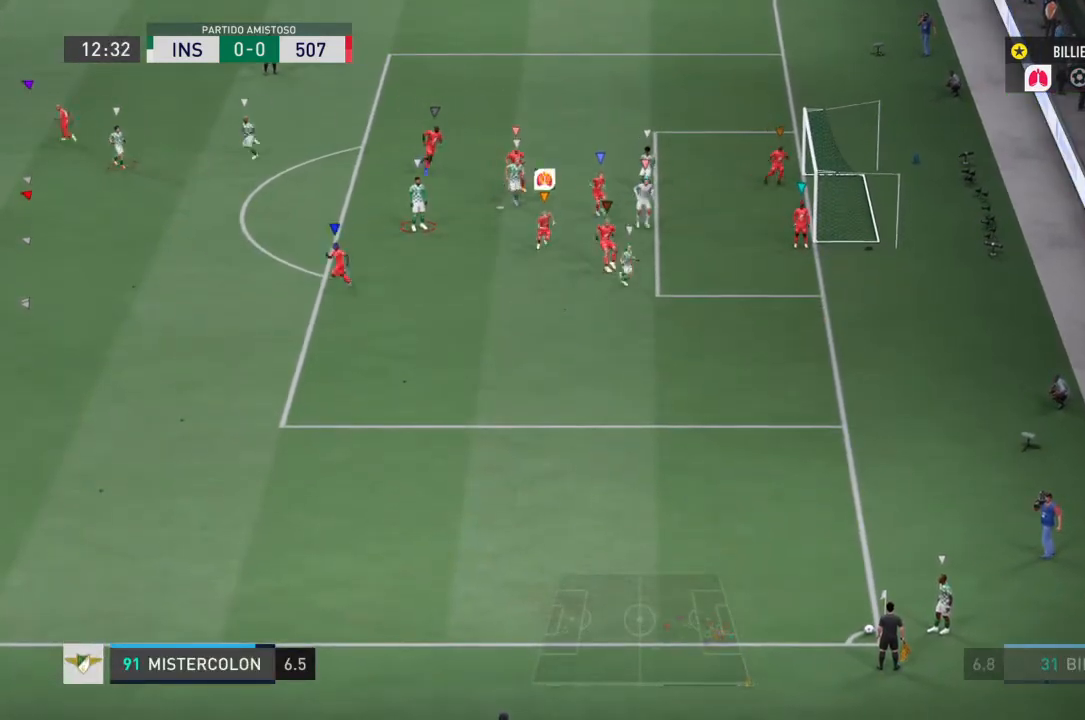
{"buttons": ["L2", "R2"], "left_stick": "down-right", "right_stick": "center", "events": [[67, "L2", "down"], [133, "R2", "up"], [467, "R2", "down"]]}
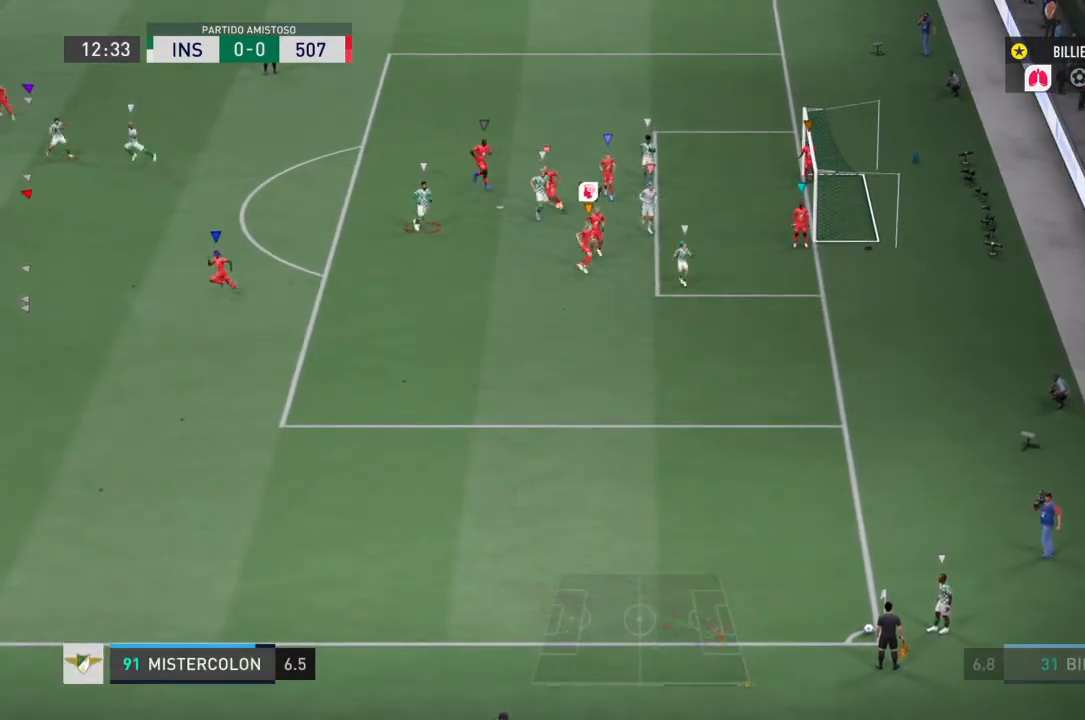
{"buttons": ["L2"], "left_stick": "right", "right_stick": "center", "events": [[100, "L2", "up"], [367, "R2", "up"], [400, "L2", "down"], [467, "left_stick", "right"]]}
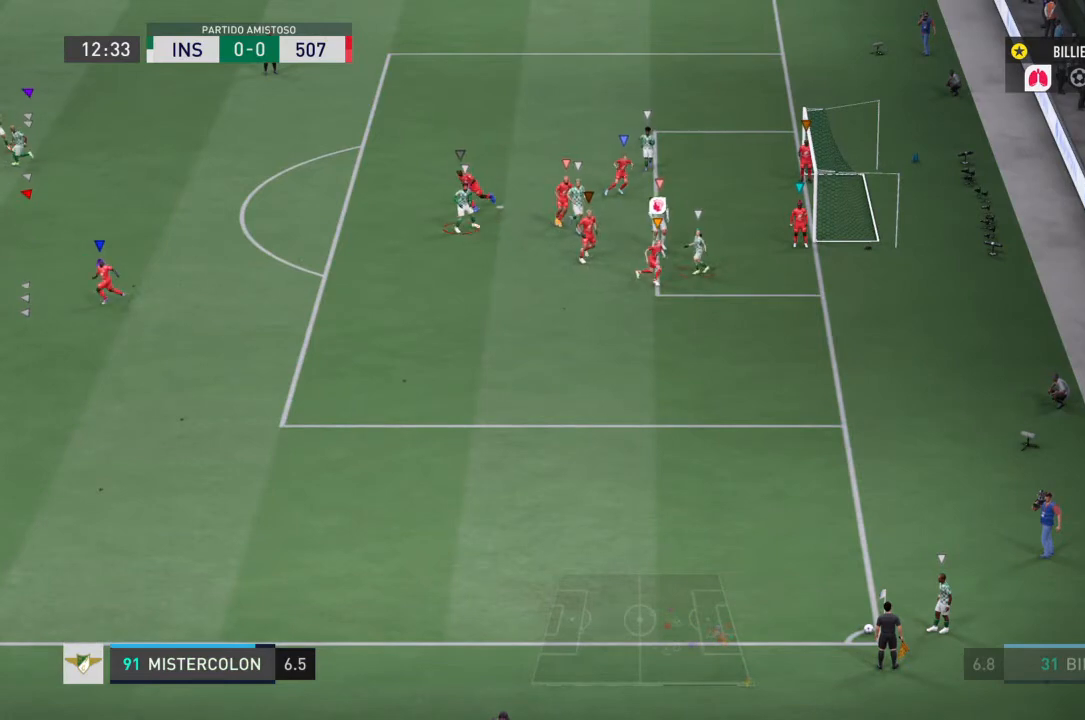
{"buttons": ["L2"], "left_stick": "down-right", "right_stick": "center", "events": [[267, "left_stick", "down-right"], [434, "SQUARE", "down"], [501, "SQUARE", "up"]]}
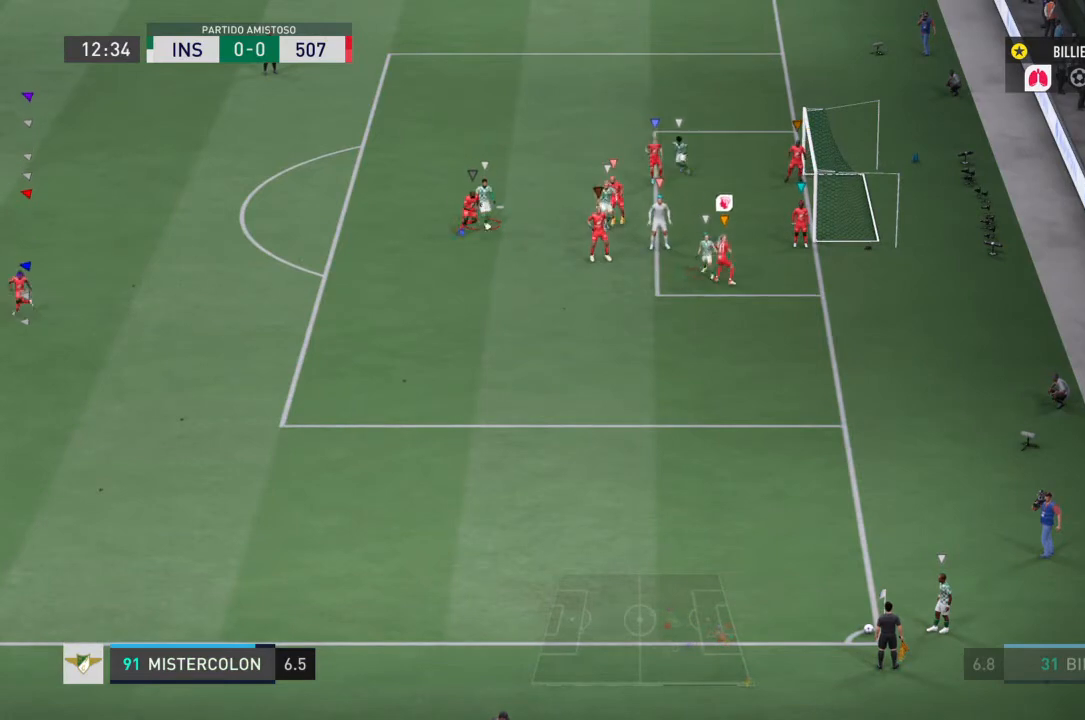
{"buttons": ["L2"], "left_stick": "down", "right_stick": "center", "events": [[33, "left_stick", "down"]]}